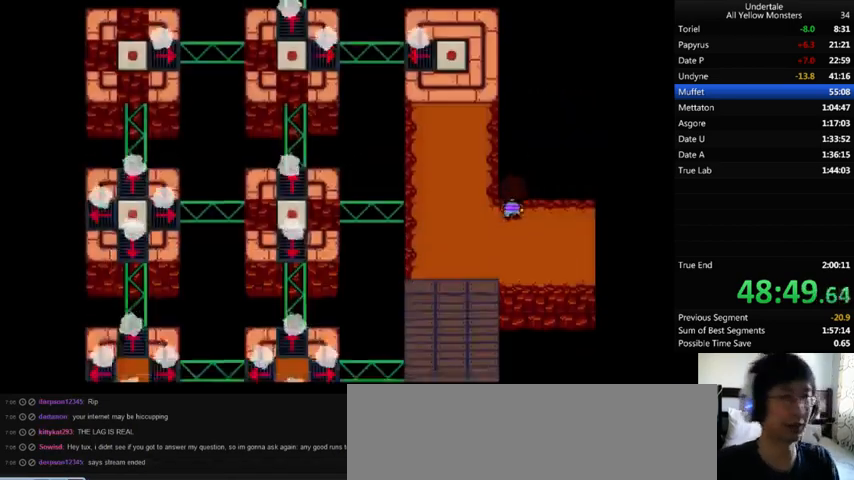
Gameplay with keyboard; each line is a JSON object with the keys held at the frame after it. "events" lists presses ("down") and releases ("up") of ".", "/", "0", "1", "2", "3", "4", "5", "6", "7", "8", "9", "a", "alt_l", "alt_r", "b", "backslash", "backspace", "c", "caps_lock", "comma", "ctrl_l", "ctrl_r", "d", "down", "e", "equals", "f", "g", "h", "i", "j", "k", "l", "lbracket", "left", "m", "minus", "n", "o", "p", "q", "quote", "r", "rbracket", "return", "right", "s", "semicolon", "shift_l", "shift_r", "space", "super", "t", "tab", "tilde", "u", "up", "v", "w", "x", "y" and "z" between this image and that frame as [ms after this image, input, new state], when the widget could be followed in between. No other keys are recorded. Mouse input is not recorded.
{"keys": ["up", "z"], "events": [[33, "x", "down"], [67, "z", "up"], [100, "down", "up"], [133, "x", "up"], [133, "z", "down"], [200, "x", "down"], [200, "z", "up"], [300, "x", "up"], [300, "z", "down"], [367, "x", "down"], [400, "z", "up"], [433, "x", "up"], [433, "z", "down"], [467, "left", "up"]]}
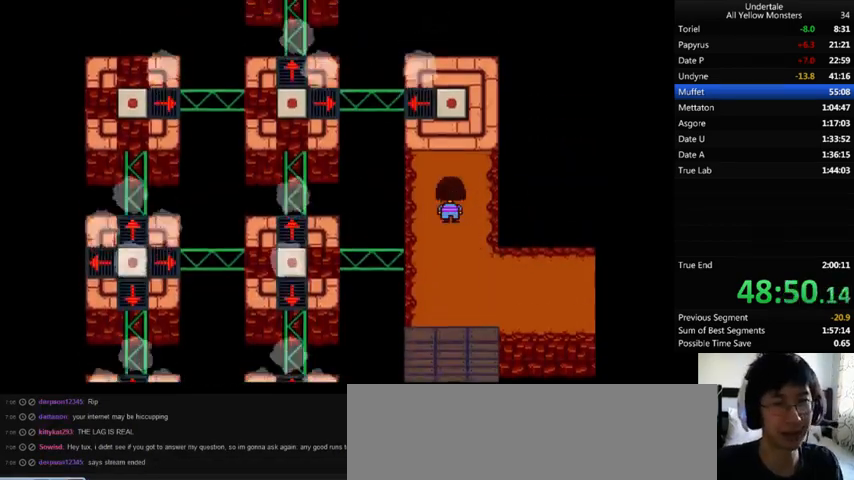
{"keys": ["return", "shift_r", "up", "x"], "events": [[67, "x", "down"], [67, "z", "up"], [100, "x", "up"], [100, "z", "down"], [167, "x", "down"], [167, "z", "up"], [233, "x", "up"], [233, "z", "down"], [333, "x", "down"], [333, "z", "up"], [367, "x", "up"], [367, "z", "down"], [467, "return", "down"], [467, "shift_r", "down"], [467, "x", "down"], [467, "z", "up"]]}
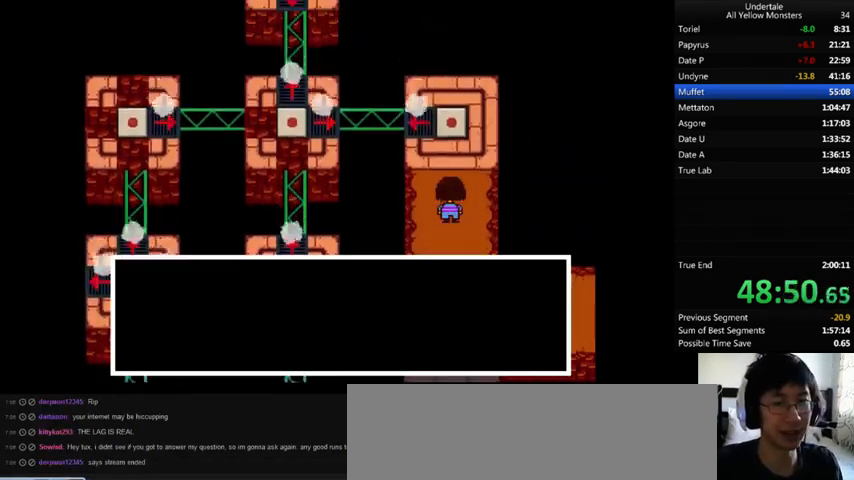
{"keys": ["up", "x"], "events": [[33, "return", "up"], [33, "shift_r", "up"], [33, "x", "up"], [33, "z", "down"], [100, "return", "down"], [100, "shift_r", "down"], [100, "x", "down"], [100, "z", "up"], [133, "return", "up"], [133, "shift_r", "up"], [167, "x", "up"], [167, "z", "down"], [233, "return", "down"], [233, "shift_r", "down"], [233, "z", "up"], [267, "return", "up"], [267, "shift_r", "up"], [267, "x", "down"], [333, "return", "down"], [333, "x", "up"], [333, "z", "down"], [367, "return", "up"], [400, "x", "down"], [400, "z", "up"], [433, "return", "down"], [467, "return", "up"], [467, "x", "up"], [467, "z", "down"], [500, "x", "down"], [500, "z", "up"]]}
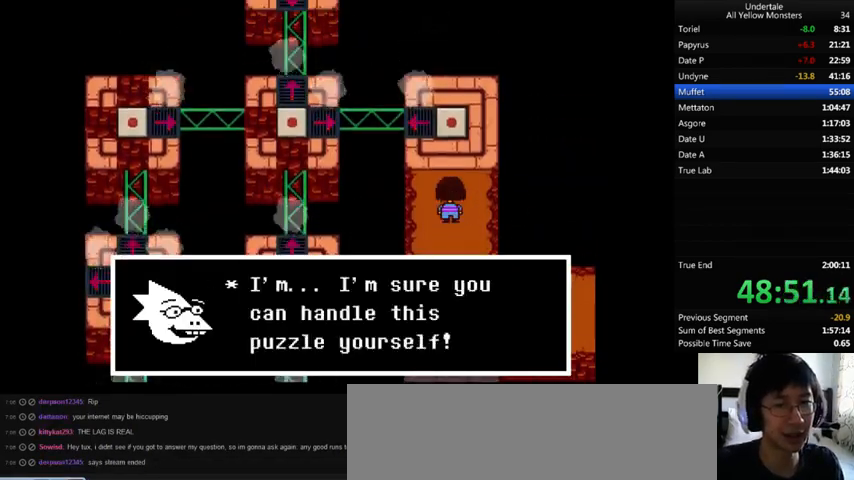
{"keys": ["return", "shift_r", "up", "x"], "events": [[33, "return", "down"], [67, "return", "up"], [67, "x", "up"], [67, "z", "down"], [133, "return", "down"], [133, "shift_r", "down"], [133, "x", "down"], [133, "z", "up"], [167, "return", "up"], [167, "shift_r", "up"], [233, "x", "up"], [233, "z", "down"], [267, "return", "down"], [300, "return", "up"], [300, "x", "down"], [300, "z", "up"], [400, "return", "down"], [400, "shift_r", "down"], [400, "x", "up"], [400, "z", "down"], [433, "return", "up"], [433, "shift_r", "up"], [467, "x", "down"], [467, "z", "up"], [500, "return", "down"], [500, "shift_r", "down"]]}
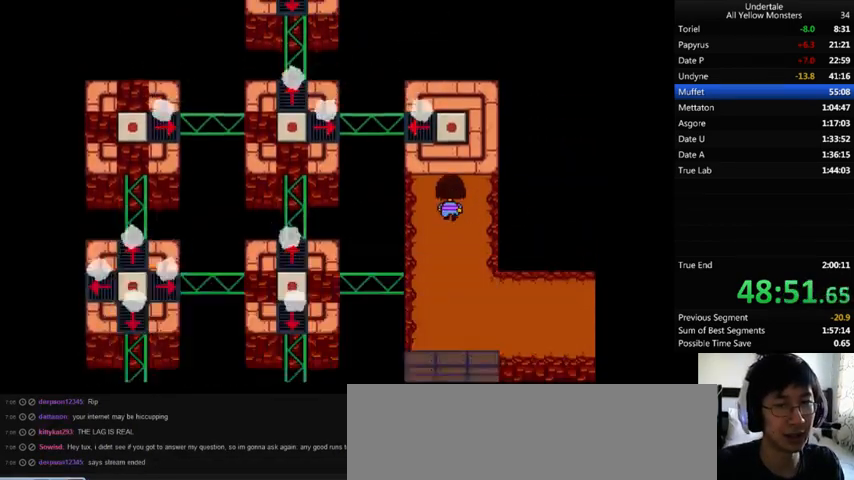
{"keys": ["left", "up", "x"], "events": [[33, "return", "up"], [33, "shift_r", "up"], [33, "x", "up"], [33, "z", "down"], [100, "x", "down"], [100, "z", "up"], [167, "x", "up"], [167, "z", "down"], [267, "left", "down"], [267, "up", "up"], [267, "x", "down"], [267, "z", "up"], [300, "x", "up"], [400, "z", "down"], [433, "up", "down"], [500, "x", "down"], [500, "z", "up"]]}
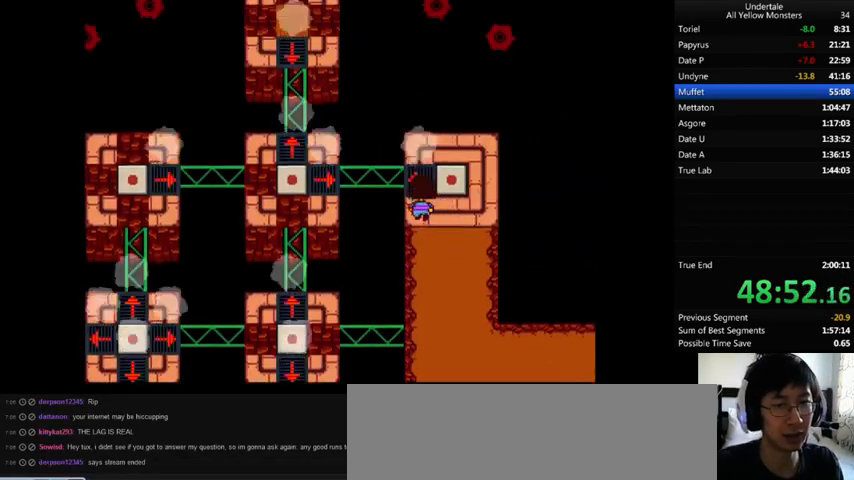
{"keys": ["x", "z"], "events": [[100, "x", "up"], [133, "left", "up"], [133, "z", "down"], [200, "x", "down"], [200, "z", "up"], [233, "up", "up"], [233, "x", "up"], [300, "z", "down"], [333, "right", "down"], [333, "x", "down"], [400, "right", "up"], [400, "x", "up"], [400, "z", "up"], [467, "z", "down"], [500, "x", "down"]]}
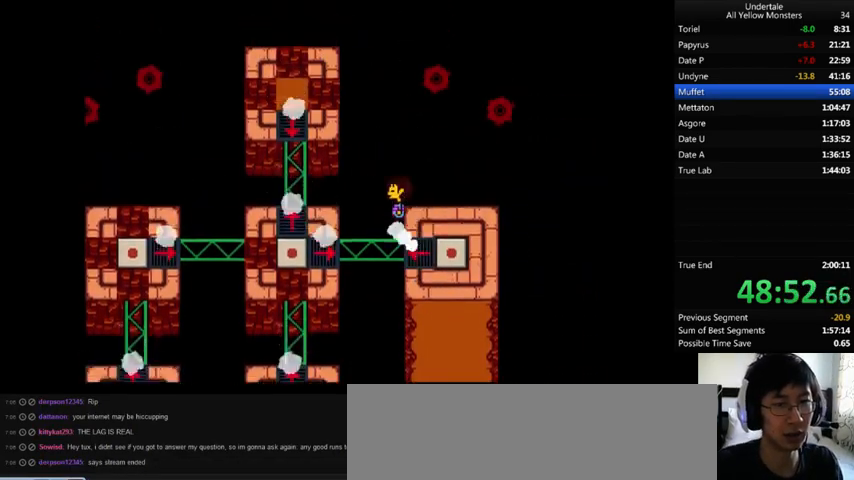
{"keys": ["left", "z"], "events": [[33, "z", "up"], [67, "x", "up"], [100, "z", "down"], [233, "x", "down"], [233, "z", "up"], [300, "left", "down"], [300, "x", "up"], [300, "z", "down"], [367, "x", "down"], [367, "z", "up"], [433, "x", "up"], [467, "z", "down"]]}
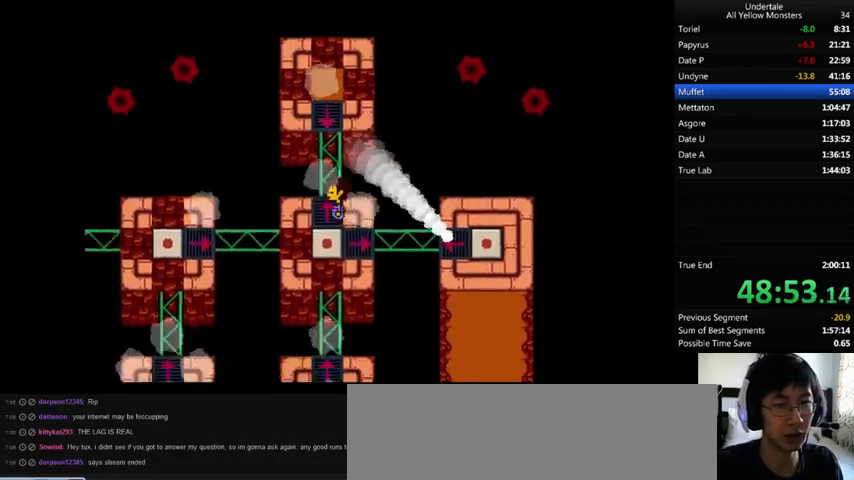
{"keys": ["left"], "events": [[33, "z", "up"]]}
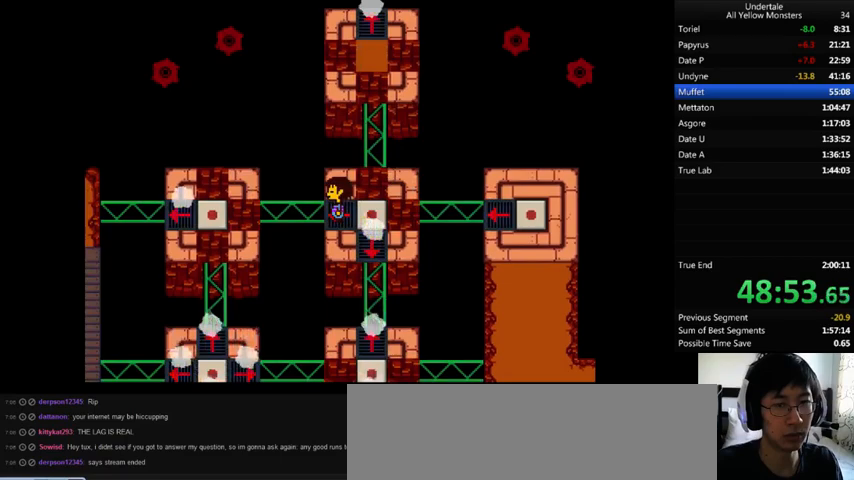
{"keys": [], "events": [[33, "left", "up"]]}
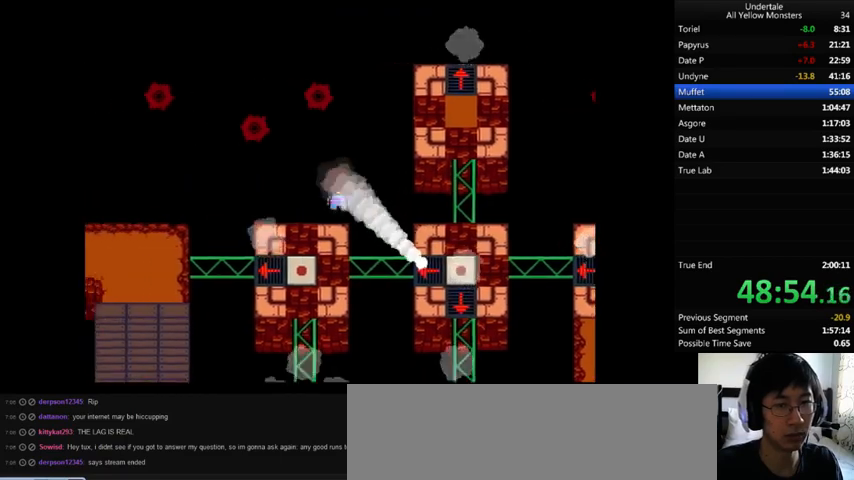
{"keys": [], "events": [[200, "ctrl_r", "down"], [267, "c", "down"], [267, "ctrl_r", "up"], [333, "c", "up"]]}
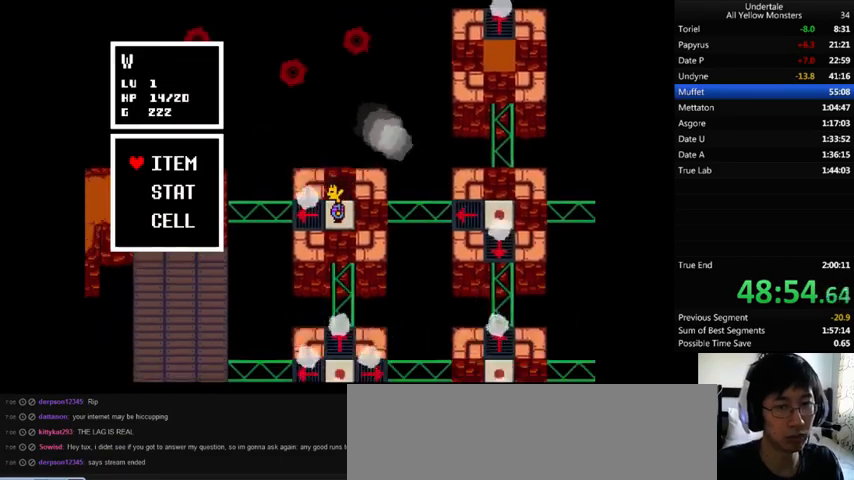
{"keys": ["left", "x", "z"], "events": [[33, "c", "down"], [100, "c", "up"], [100, "left", "down"], [500, "x", "down"], [500, "z", "down"]]}
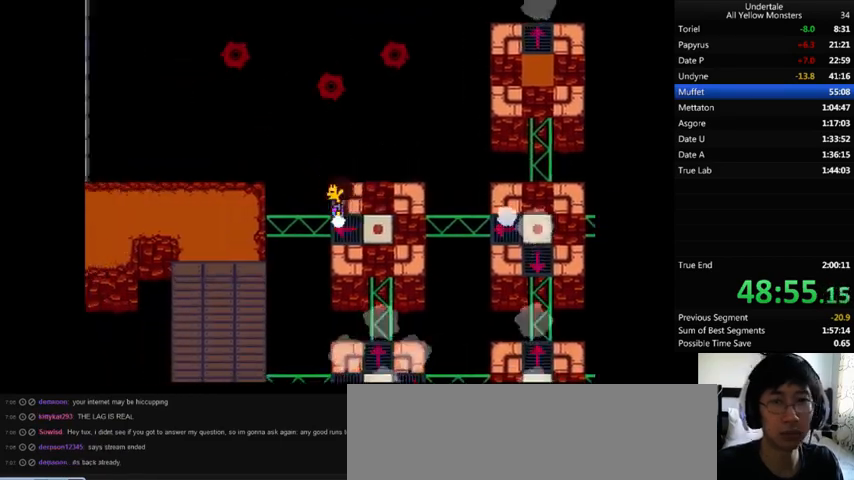
{"keys": ["down", "left", "up", "z"], "events": [[67, "z", "up"], [100, "x", "up"], [133, "z", "down"], [200, "x", "down"], [233, "z", "up"], [267, "x", "up"], [300, "z", "down"], [400, "x", "down"], [433, "x", "up"], [433, "z", "up"], [500, "down", "down"], [500, "up", "down"], [500, "z", "down"]]}
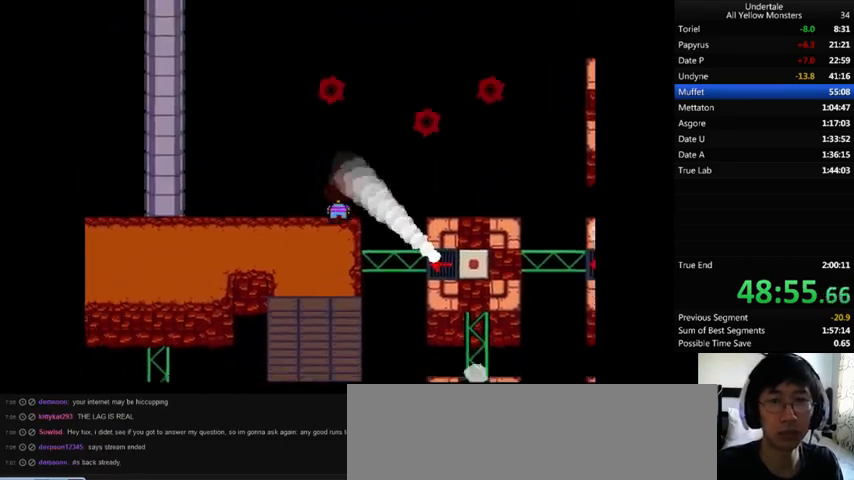
{"keys": ["down", "left", "up"], "events": [[67, "x", "down"], [100, "z", "up"], [167, "x", "up"], [200, "z", "down"], [267, "x", "down"], [267, "z", "up"], [333, "x", "up"], [367, "z", "down"], [433, "x", "down"], [467, "z", "up"], [500, "x", "up"]]}
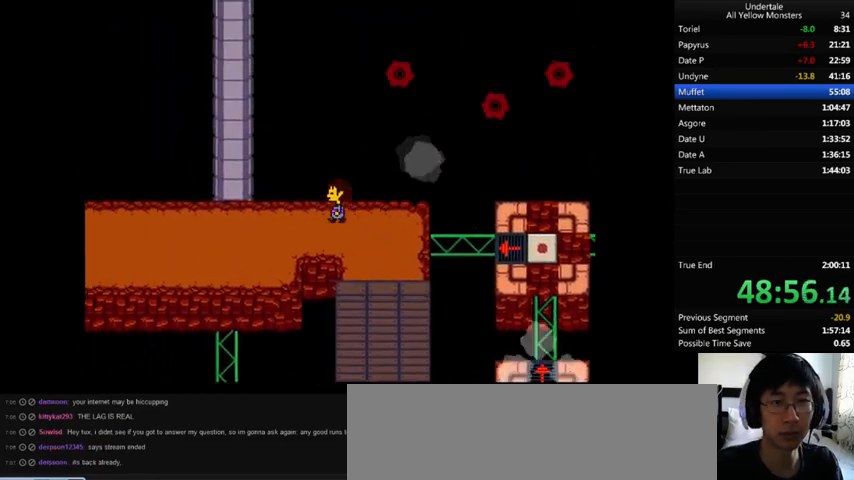
{"keys": ["down", "left"], "events": [[67, "z", "down"], [100, "x", "down"], [133, "z", "up"], [167, "down", "up"], [167, "up", "up"], [167, "x", "up"], [233, "z", "down"], [300, "x", "down"], [300, "z", "up"], [367, "down", "down"], [367, "x", "up"], [400, "z", "down"], [467, "x", "down"], [467, "z", "up"], [500, "x", "up"]]}
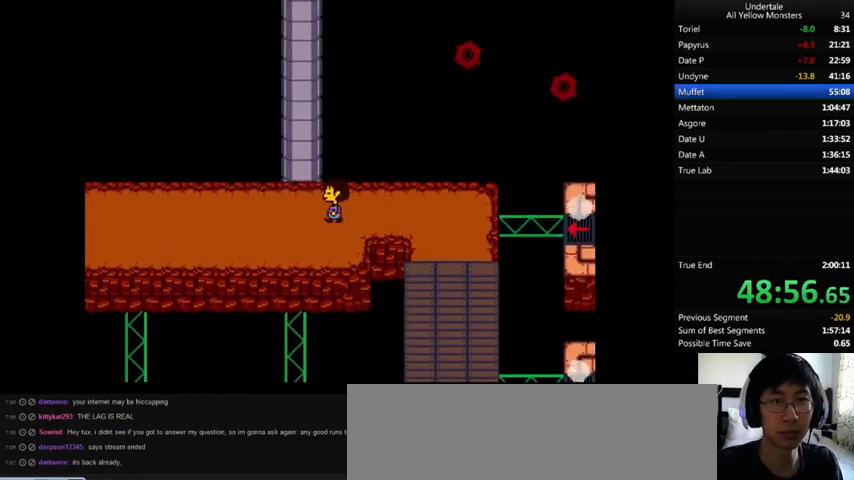
{"keys": ["left", "z"], "events": [[67, "down", "up"], [67, "z", "down"], [100, "x", "down"], [133, "z", "up"], [167, "x", "up"], [233, "z", "down"], [267, "x", "down"], [267, "z", "up"], [367, "x", "up"], [367, "z", "down"], [433, "x", "down"], [433, "z", "up"], [500, "x", "up"], [500, "z", "down"]]}
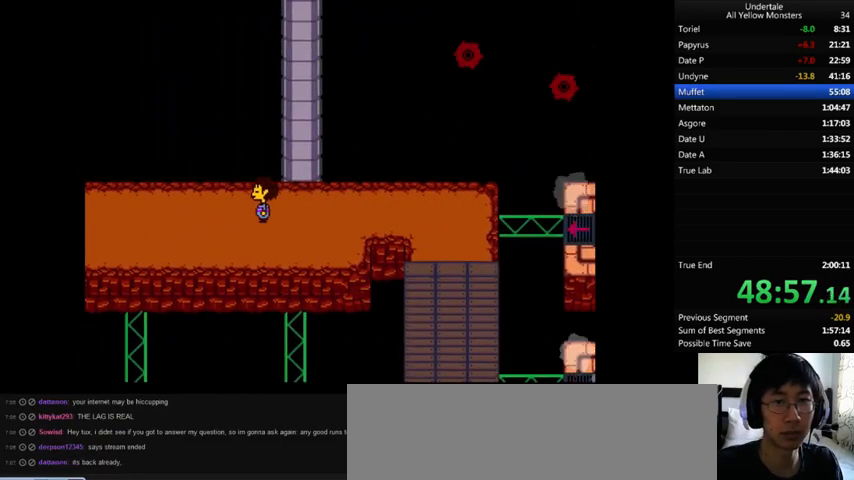
{"keys": ["left"], "events": [[100, "x", "down"], [100, "z", "up"], [167, "x", "up"], [167, "z", "down"], [233, "z", "up"], [267, "x", "down"], [300, "x", "up"], [300, "z", "down"], [400, "x", "down"], [400, "z", "up"], [433, "x", "up"], [433, "z", "down"], [500, "z", "up"]]}
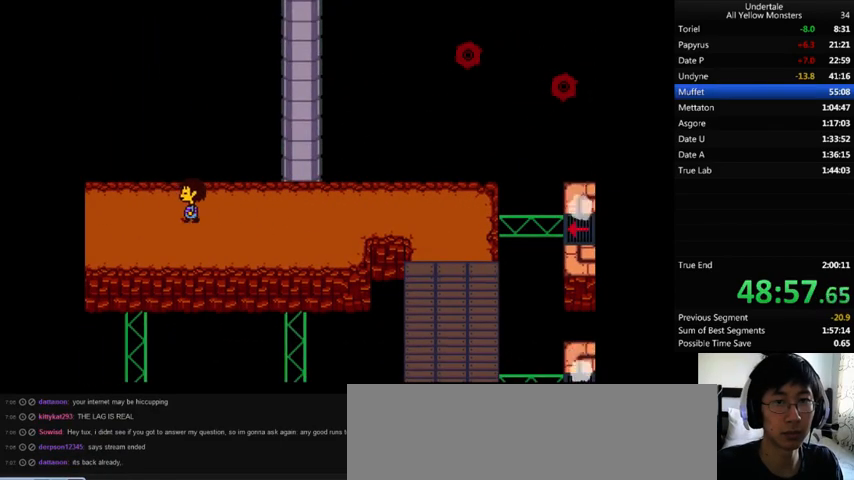
{"keys": ["left", "z"], "events": [[33, "x", "down"], [100, "x", "up"], [100, "z", "down"], [133, "z", "up"], [167, "x", "down"], [200, "z", "down"], [267, "x", "up"], [300, "z", "up"], [333, "x", "down"], [367, "z", "down"], [400, "x", "up"], [433, "z", "up"], [467, "x", "down"], [500, "x", "up"], [500, "z", "down"]]}
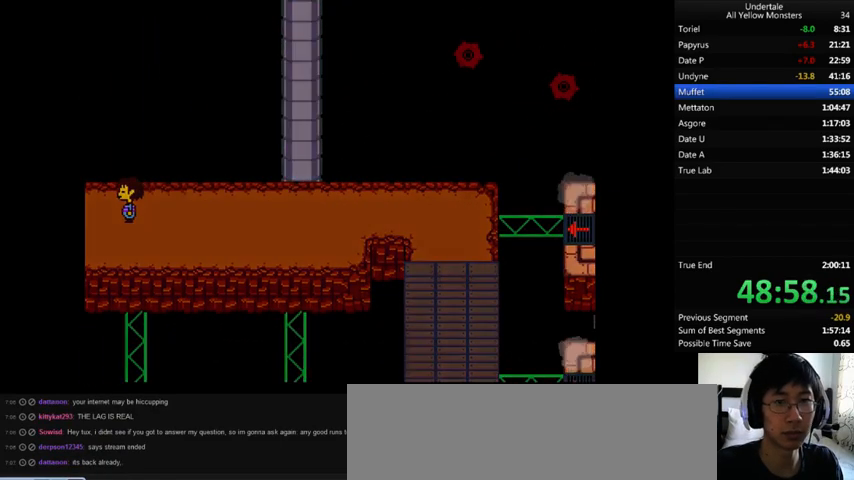
{"keys": ["left"], "events": [[100, "x", "down"], [100, "z", "up"], [133, "x", "up"], [133, "z", "down"], [233, "x", "down"], [267, "x", "up"], [367, "z", "up"], [400, "z", "down"], [467, "z", "up"]]}
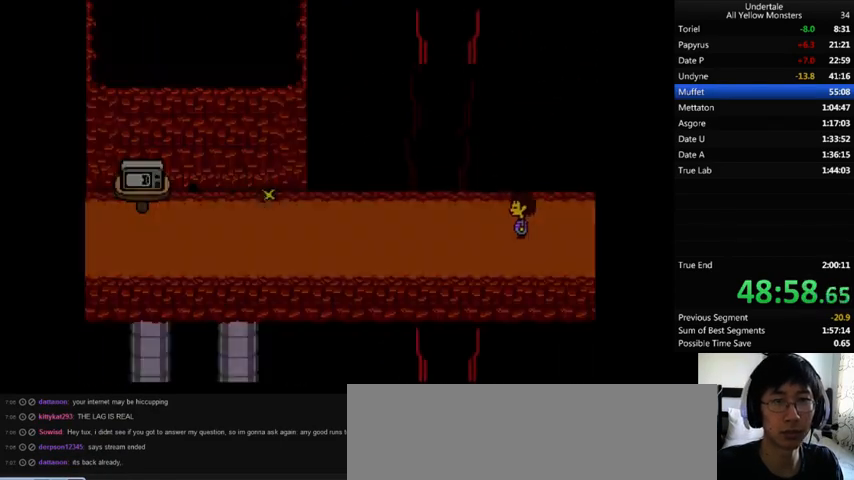
{"keys": ["down", "left", "x"], "events": [[67, "down", "down"], [67, "up", "down"], [100, "z", "down"], [167, "z", "up"], [233, "z", "down"], [300, "z", "up"], [333, "x", "down"], [400, "down", "up"], [400, "up", "up"], [400, "x", "up"], [400, "z", "down"], [433, "z", "up"], [467, "x", "down"], [500, "down", "down"]]}
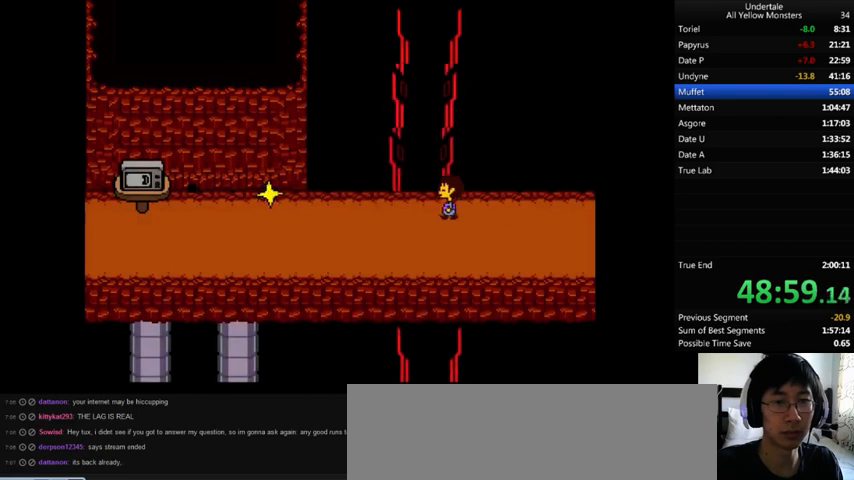
{"keys": ["left", "x", "z"], "events": [[33, "x", "up"], [33, "z", "down"], [100, "x", "down"], [100, "z", "up"], [167, "x", "up"], [167, "z", "down"], [233, "down", "up"], [267, "x", "down"], [267, "z", "up"], [333, "z", "down"], [400, "z", "up"], [433, "x", "up"], [467, "z", "down"], [500, "x", "down"]]}
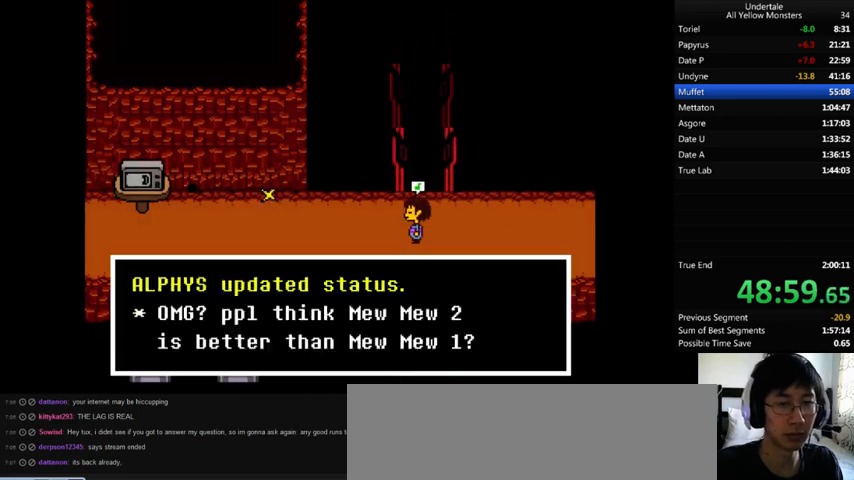
{"keys": ["left", "x"], "events": [[33, "z", "up"], [67, "x", "up"], [100, "z", "down"], [167, "down", "down"], [167, "x", "down"], [167, "z", "up"], [233, "down", "up"], [233, "x", "up"], [233, "z", "down"], [300, "x", "down"], [300, "z", "up"], [367, "x", "up"], [367, "z", "down"], [467, "z", "up"], [500, "x", "down"]]}
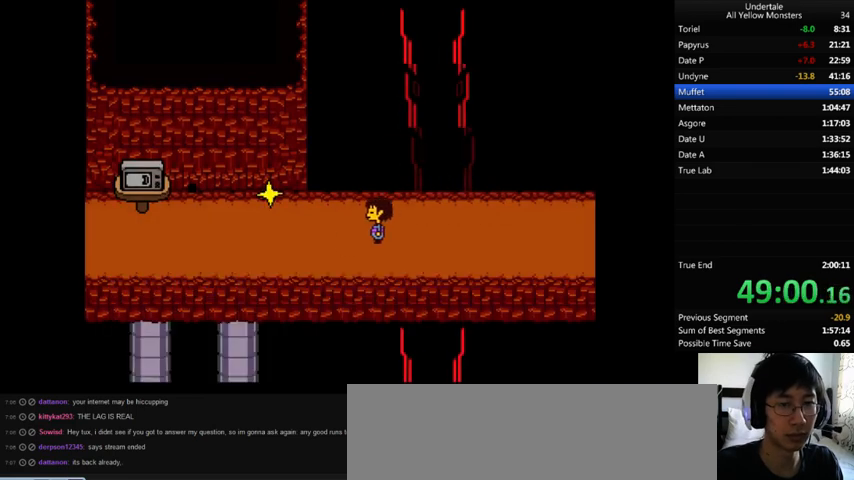
{"keys": ["left", "z"], "events": [[67, "x", "up"], [67, "z", "down"], [100, "z", "up"], [133, "x", "down"], [167, "x", "up"], [167, "z", "down"], [233, "z", "up"], [333, "z", "down"], [400, "z", "up"], [433, "x", "down"], [467, "x", "up"], [500, "z", "down"]]}
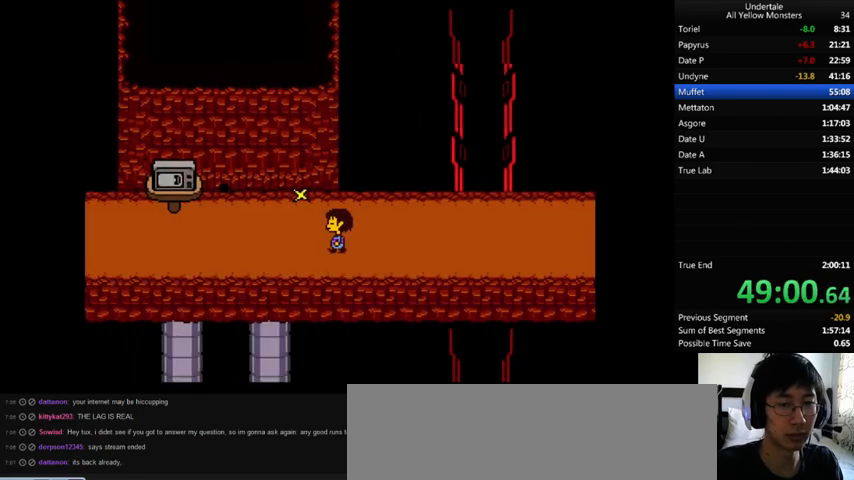
{"keys": ["left", "x", "z"], "events": [[100, "z", "up"], [233, "up", "down"], [300, "left", "up"], [300, "z", "down"], [333, "x", "down"], [400, "z", "up"], [467, "left", "down"], [467, "up", "up"], [467, "x", "up"], [467, "z", "down"], [500, "x", "down"]]}
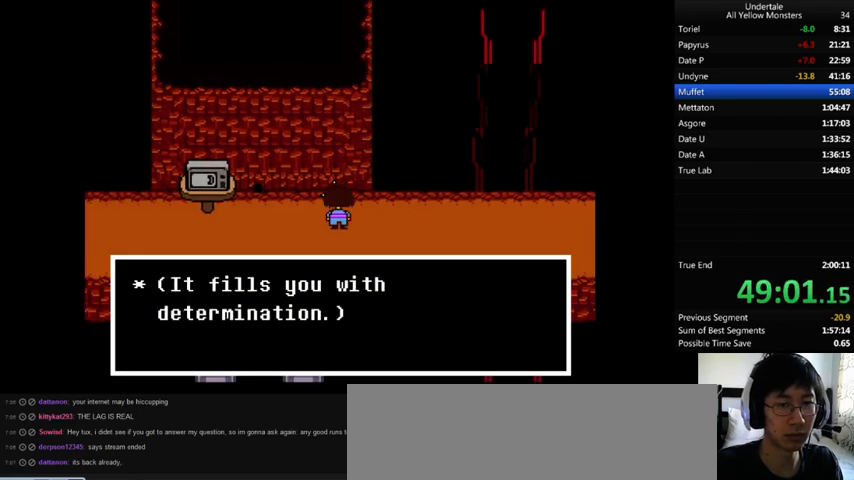
{"keys": ["left"], "events": [[33, "z", "up"], [67, "down", "down"], [67, "x", "up"], [67, "z", "down"], [133, "x", "down"], [167, "z", "up"], [200, "x", "up"], [400, "down", "up"]]}
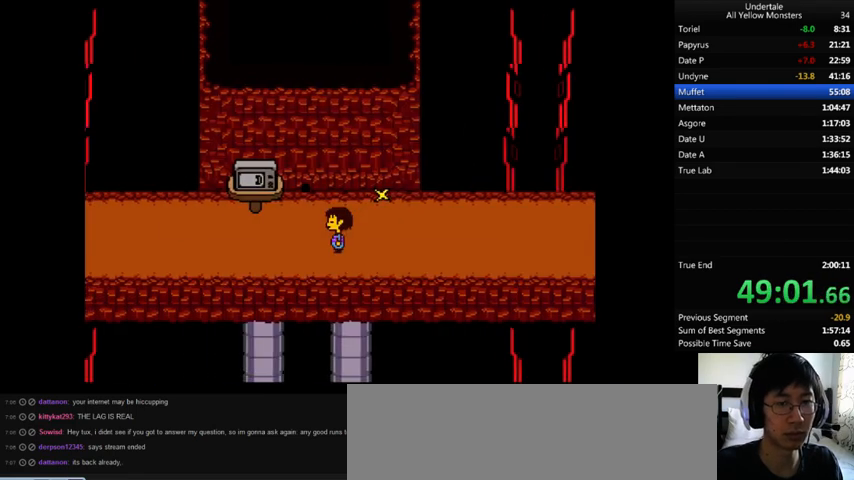
{"keys": ["left"], "events": []}
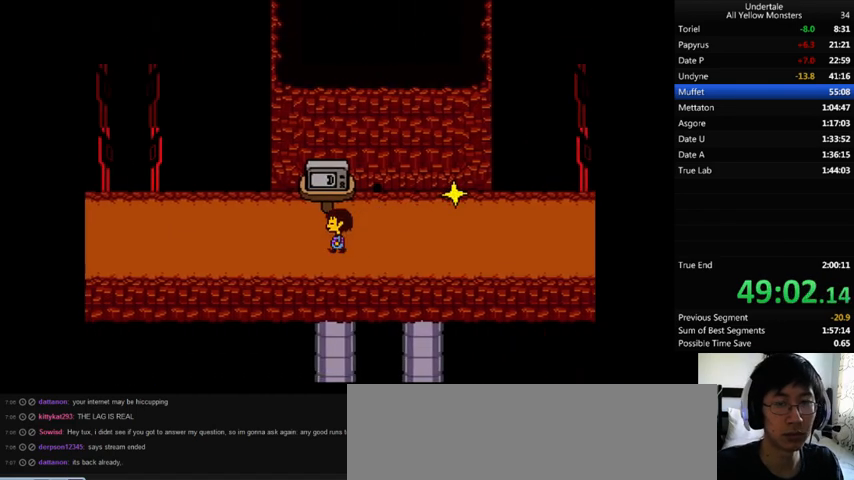
{"keys": ["left"], "events": []}
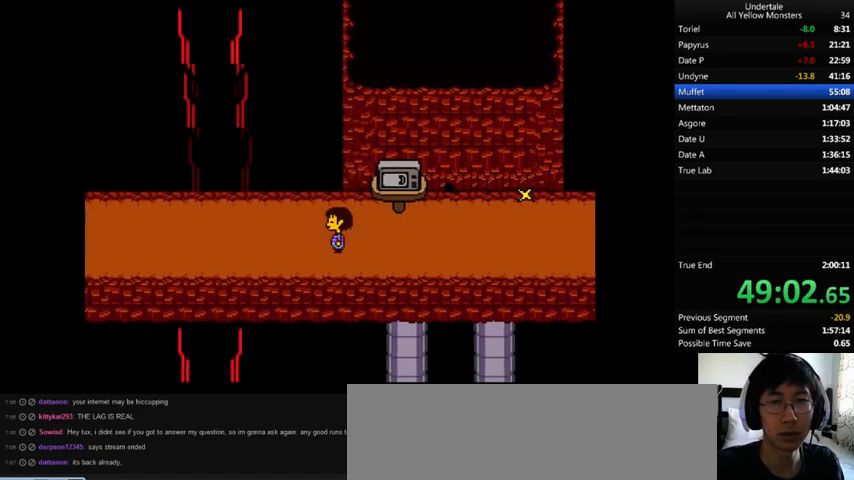
{"keys": ["left", "up", "z"], "events": [[233, "up", "down"], [267, "down", "down"], [333, "z", "down"], [367, "down", "up"], [367, "x", "down"], [400, "up", "up"], [400, "z", "up"], [467, "up", "down"], [467, "x", "up"], [500, "z", "down"]]}
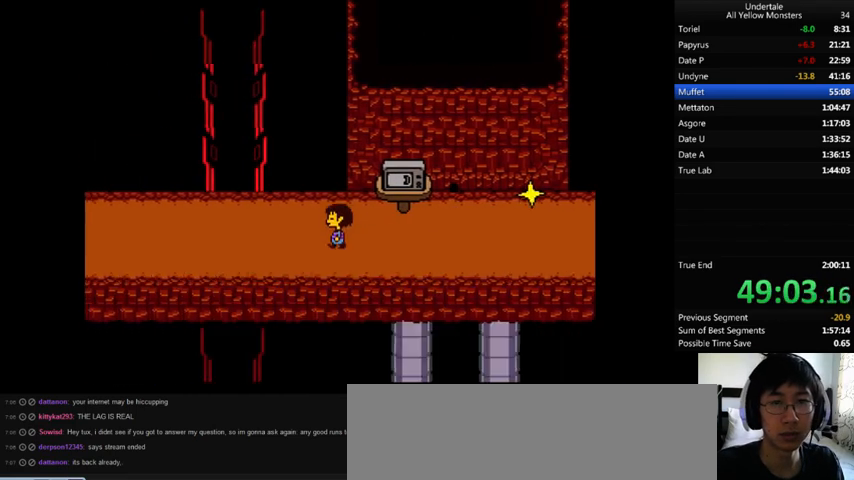
{"keys": ["down", "left", "up", "z"], "events": [[33, "x", "down"], [33, "z", "up"], [67, "down", "down"], [100, "x", "up"], [100, "z", "down"], [167, "x", "down"], [200, "z", "up"], [233, "x", "up"], [267, "z", "down"], [333, "x", "down"], [400, "x", "up"], [400, "z", "up"], [467, "z", "down"]]}
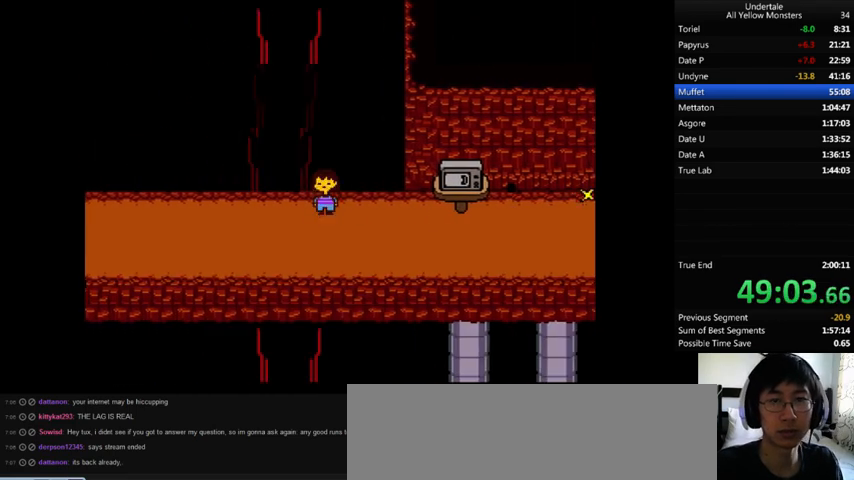
{"keys": ["down", "left", "up", "z"], "events": [[33, "x", "down"], [33, "z", "up"], [100, "x", "up"], [133, "z", "down"], [200, "x", "down"], [233, "z", "up"], [267, "x", "up"], [300, "down", "up"], [300, "up", "up"], [300, "z", "down"], [367, "down", "down"], [367, "up", "down"], [367, "x", "down"], [400, "z", "up"], [433, "x", "up"], [467, "z", "down"]]}
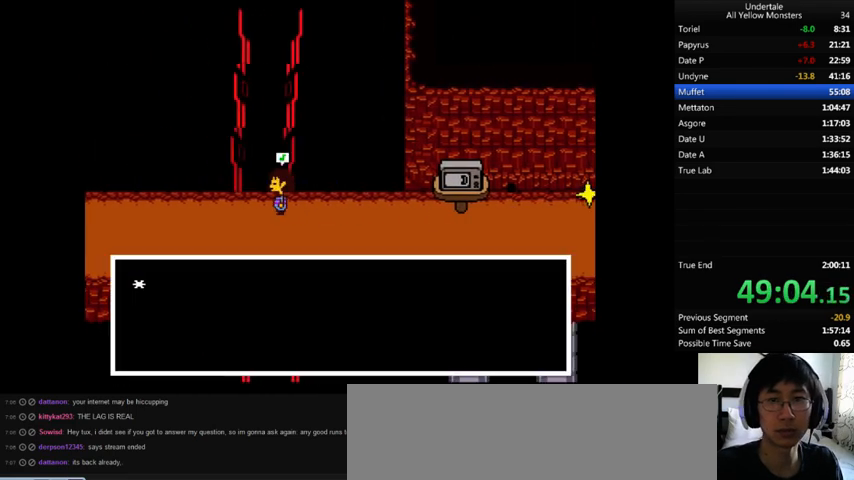
{"keys": ["down", "left", "up", "z"], "events": [[67, "down", "up"], [67, "up", "up"], [67, "x", "down"], [100, "down", "down"], [100, "up", "down"], [100, "z", "up"], [167, "x", "up"], [167, "z", "down"], [233, "down", "up"], [233, "up", "up"], [233, "x", "down"], [233, "z", "up"], [300, "down", "down"], [300, "up", "down"], [300, "x", "up"], [300, "z", "down"], [367, "down", "up"], [367, "up", "up"], [367, "x", "down"], [400, "z", "up"], [467, "down", "down"], [467, "up", "down"], [467, "x", "up"], [467, "z", "down"]]}